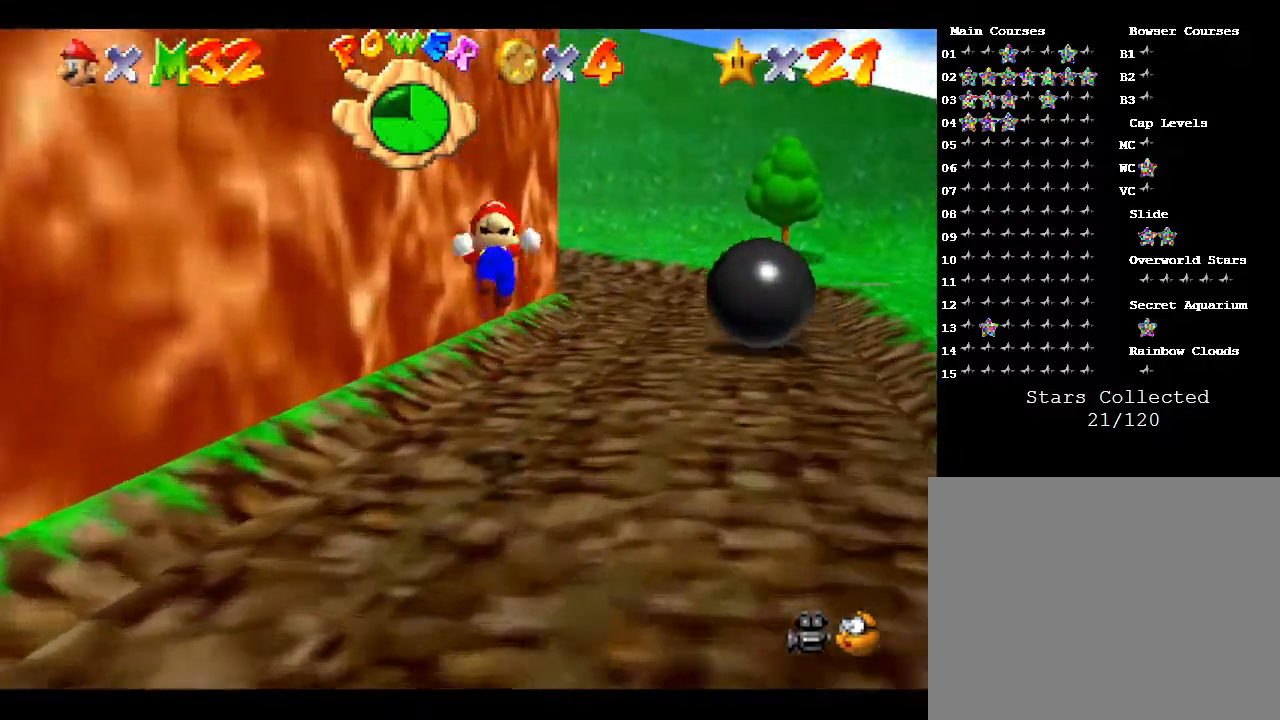
Gameplay with a controller (Nintendo layout); each line is a JSON object with the inputs held at the frame after it. "events" lists button and stick changes between this image and that frame as [ms after this image, input, new state], when the widget could be followed in between. Not read: L3 R3.
{"buttons": ["Z"], "left_stick": "up-right", "events": [[283, "left_stick", "up-right"]]}
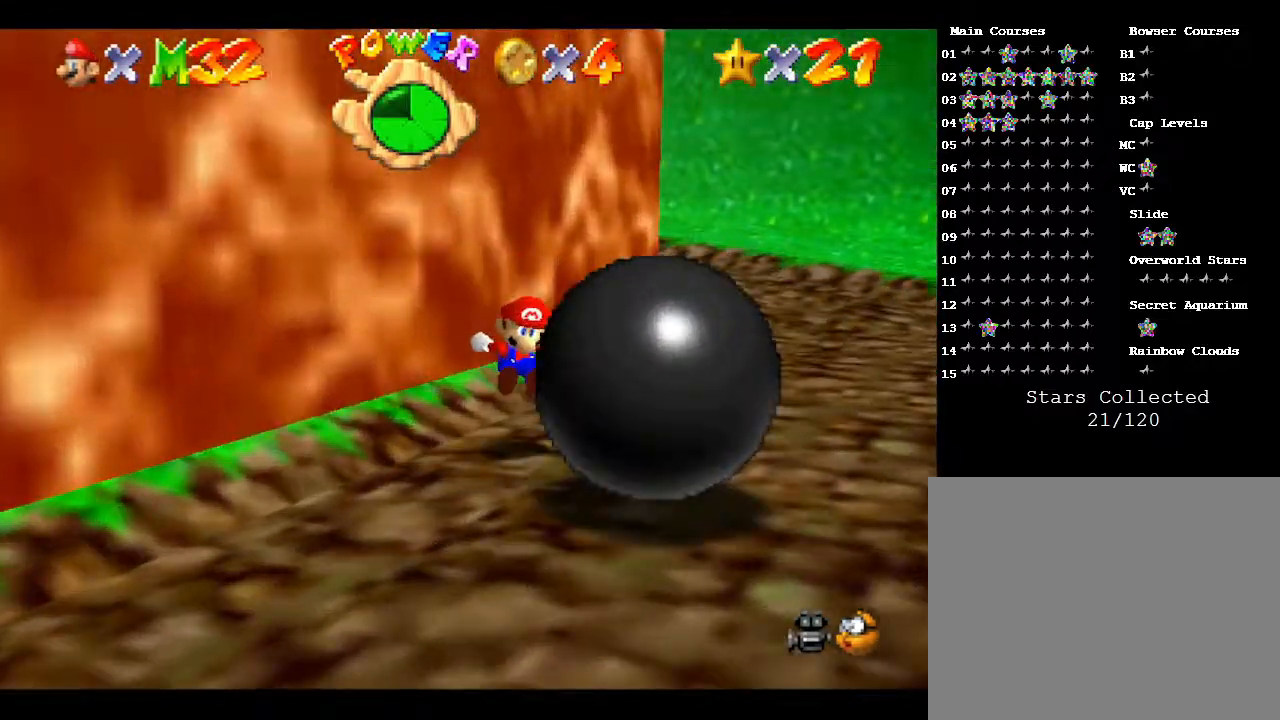
{"buttons": [], "left_stick": "up-right", "events": [[267, "Z", "up"]]}
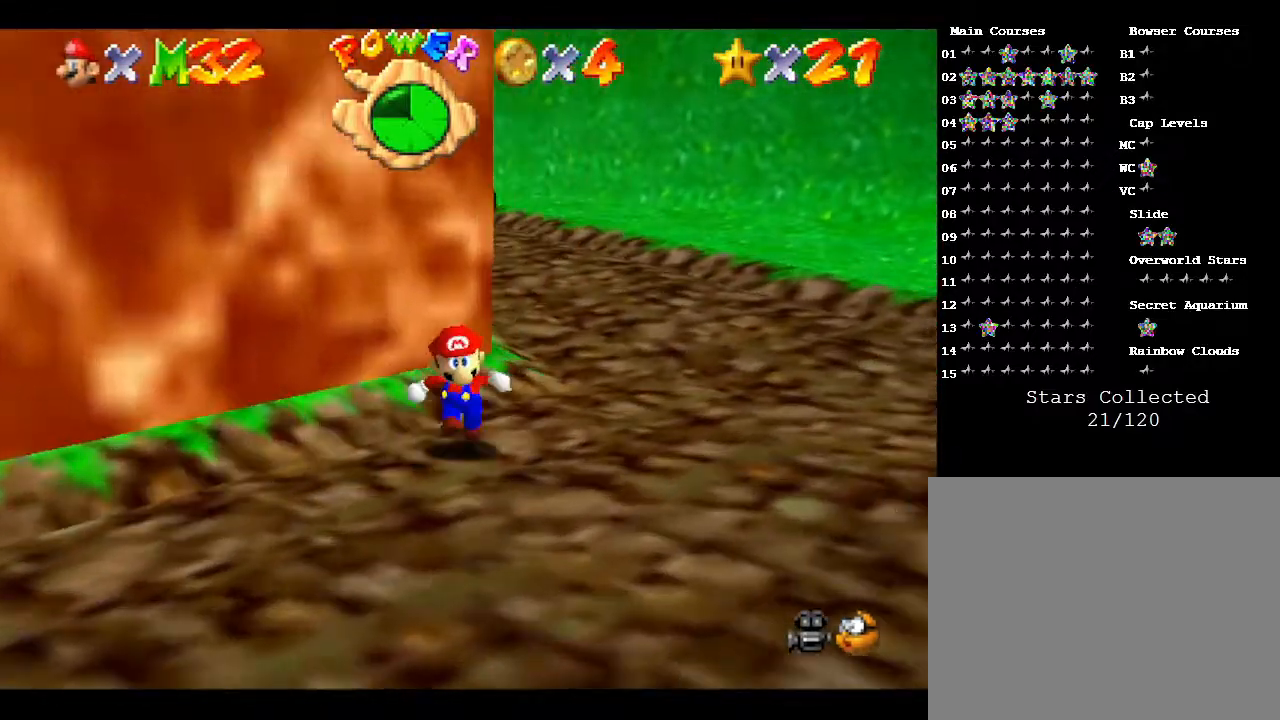
{"buttons": ["Z"], "left_stick": "up", "events": [[250, "left_stick", "up"], [483, "Z", "down"]]}
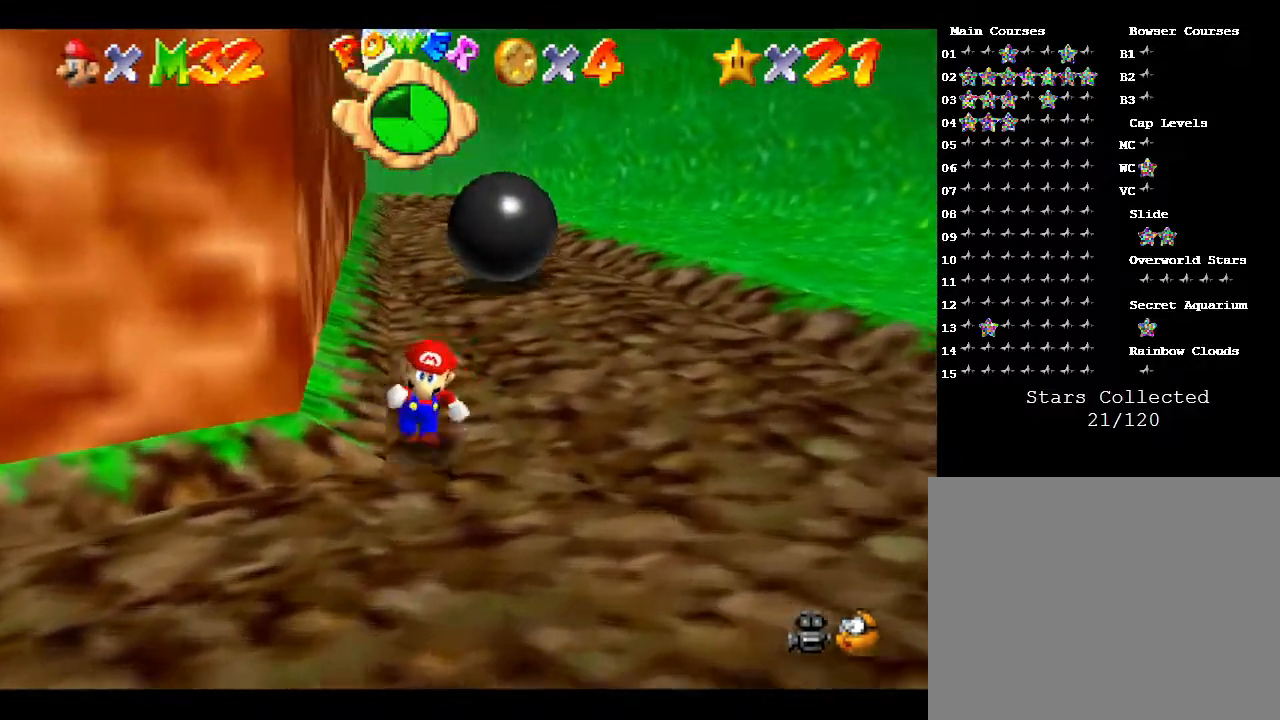
{"buttons": ["Z"], "left_stick": "up", "events": [[67, "A", "down"], [383, "A", "up"]]}
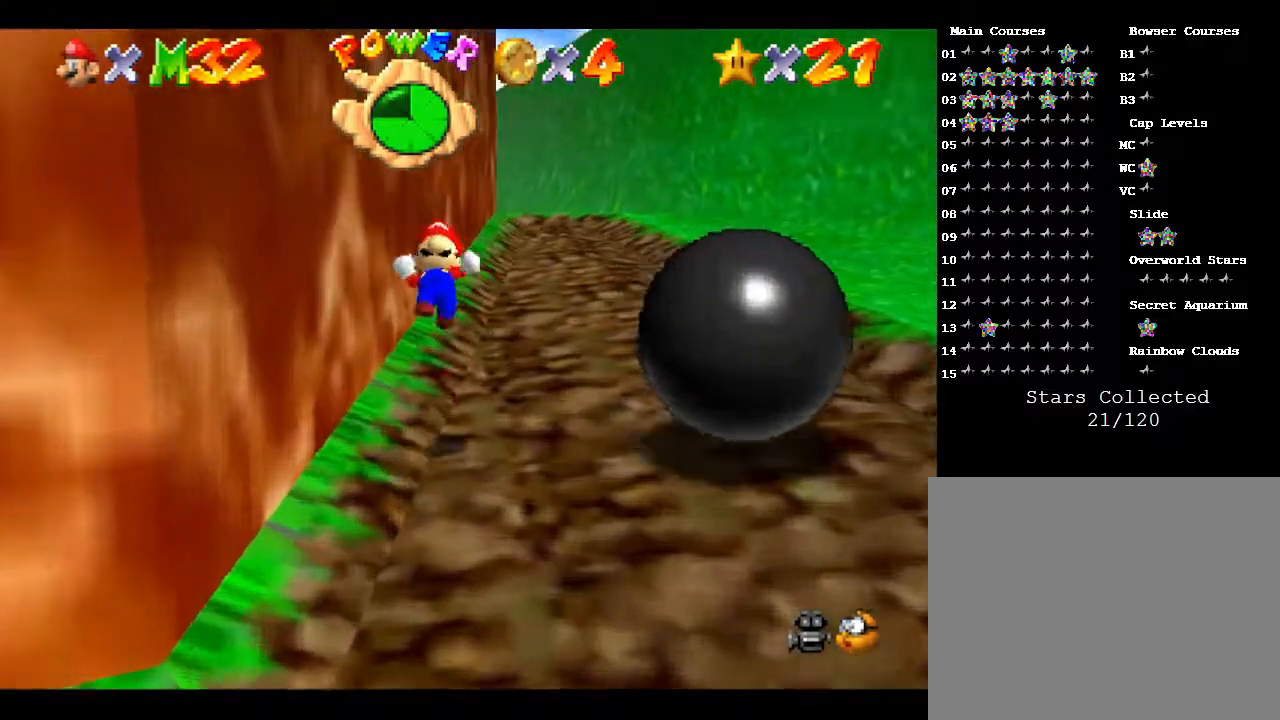
{"buttons": ["A", "Z"], "left_stick": "up-right", "events": [[33, "left_stick", "up-right"], [417, "A", "down"]]}
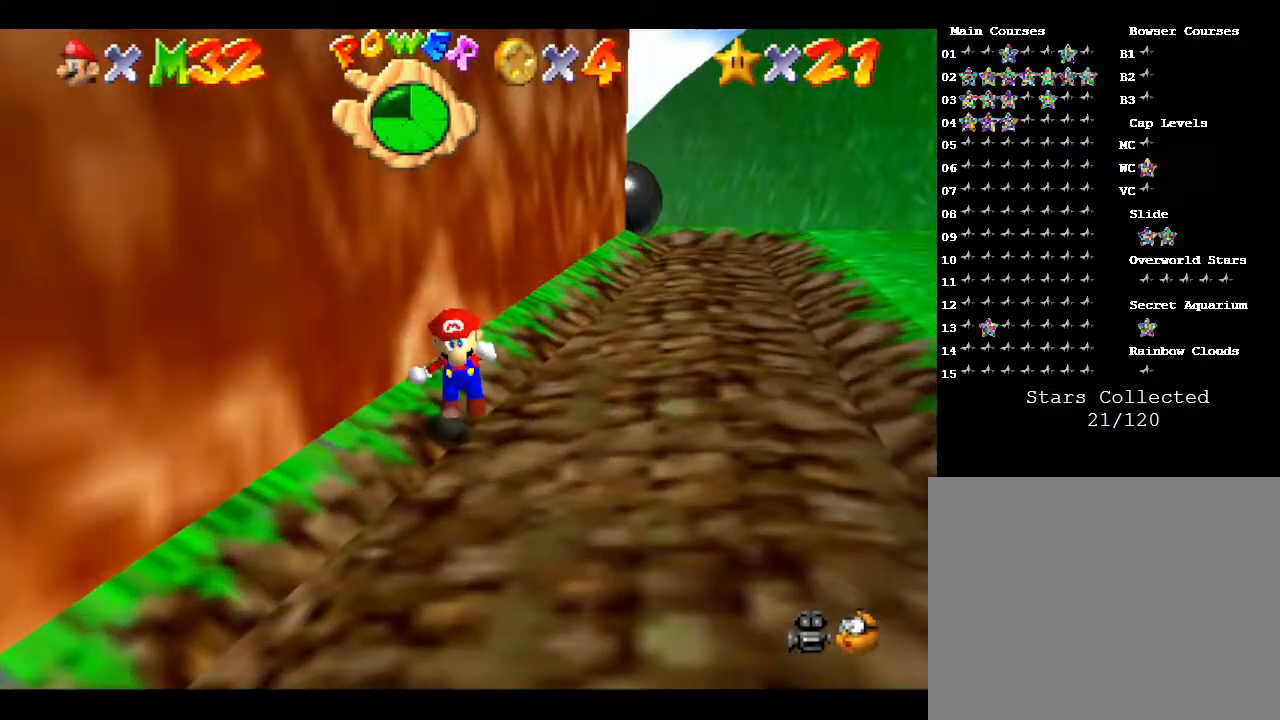
{"buttons": [], "left_stick": "up-right", "events": [[83, "A", "up"], [483, "Z", "up"]]}
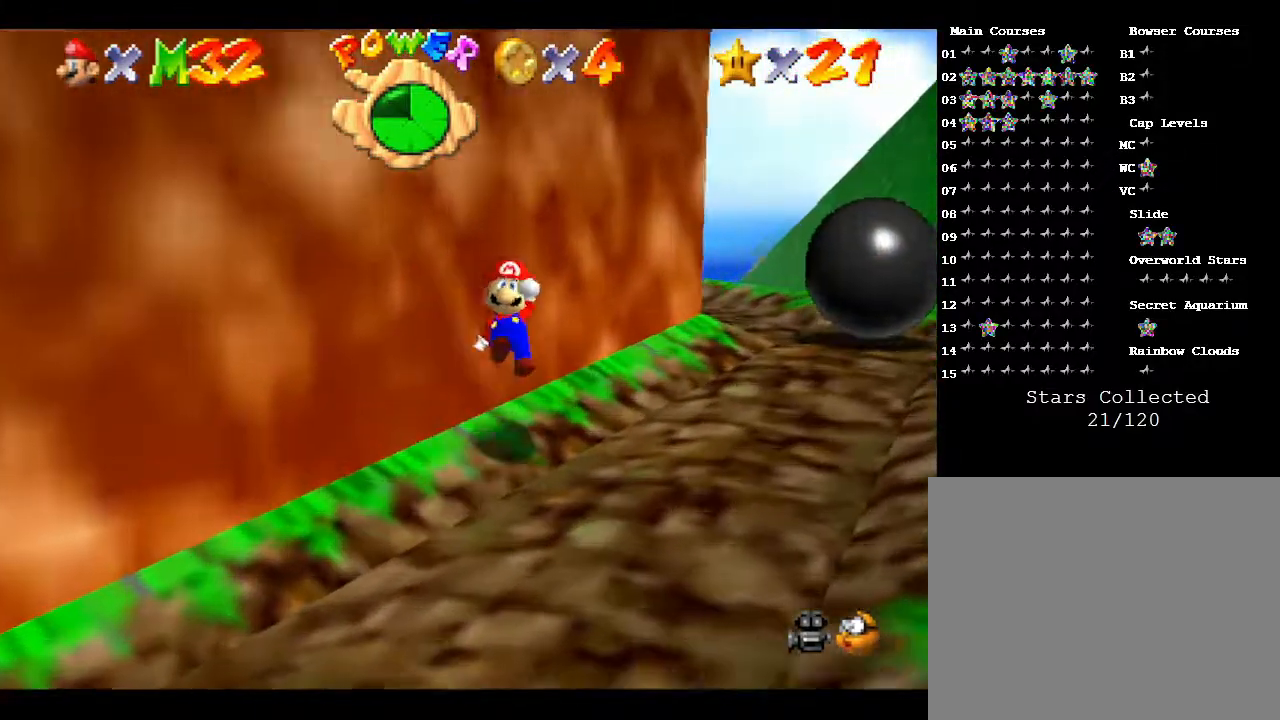
{"buttons": [], "left_stick": "up", "events": [[467, "left_stick", "up"]]}
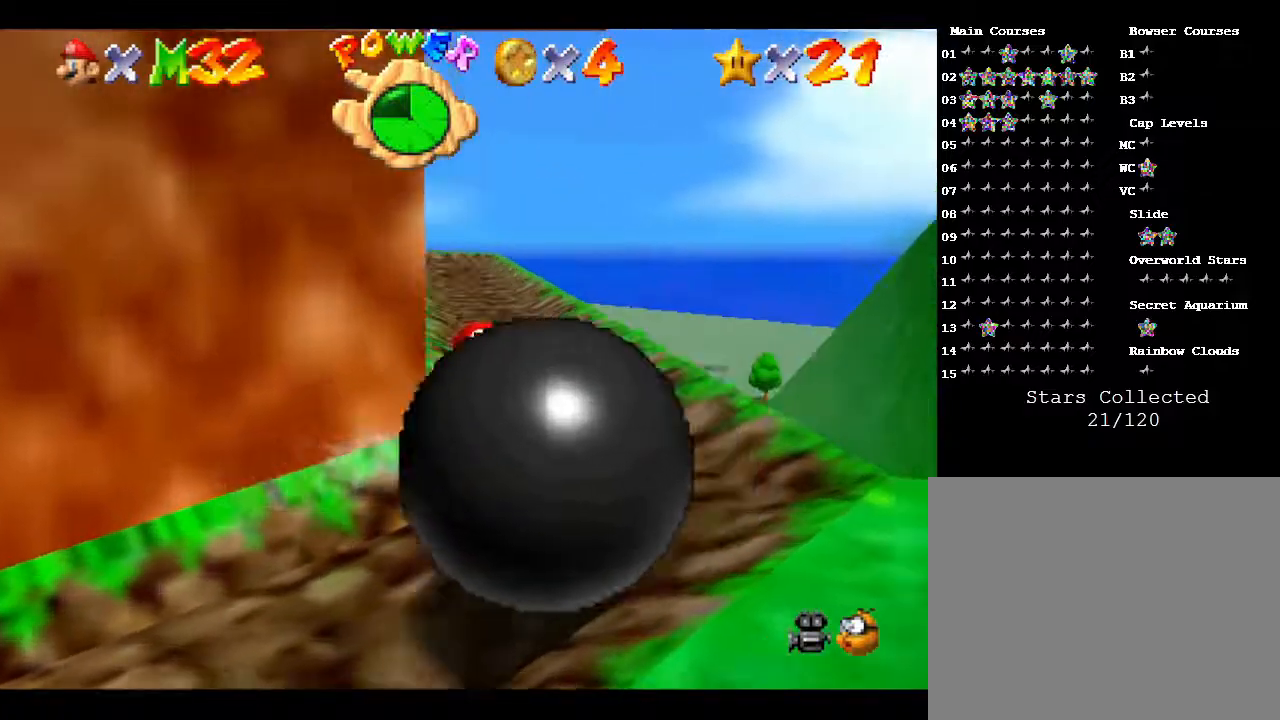
{"buttons": ["A", "Z"], "left_stick": "up-right", "events": [[250, "Z", "down"], [317, "A", "down"], [417, "left_stick", "up-right"]]}
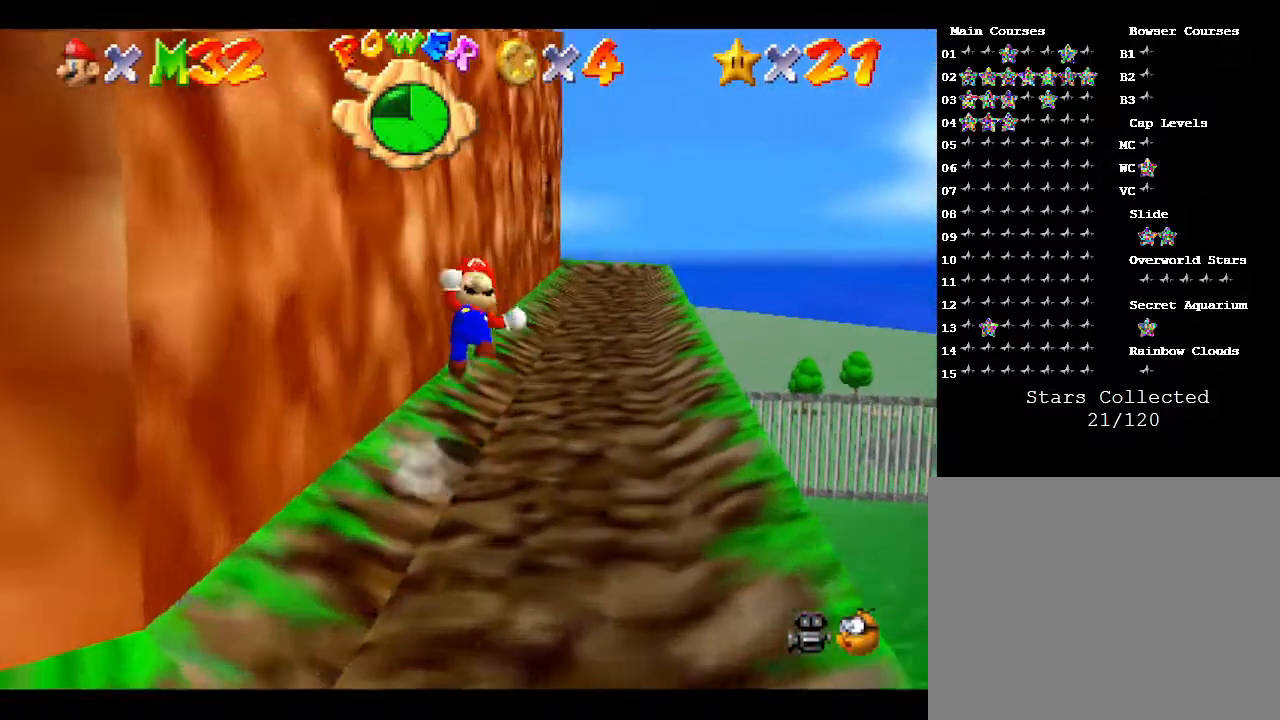
{"buttons": ["A", "Z"], "left_stick": "up-right", "events": [[283, "A", "up"], [383, "A", "down"]]}
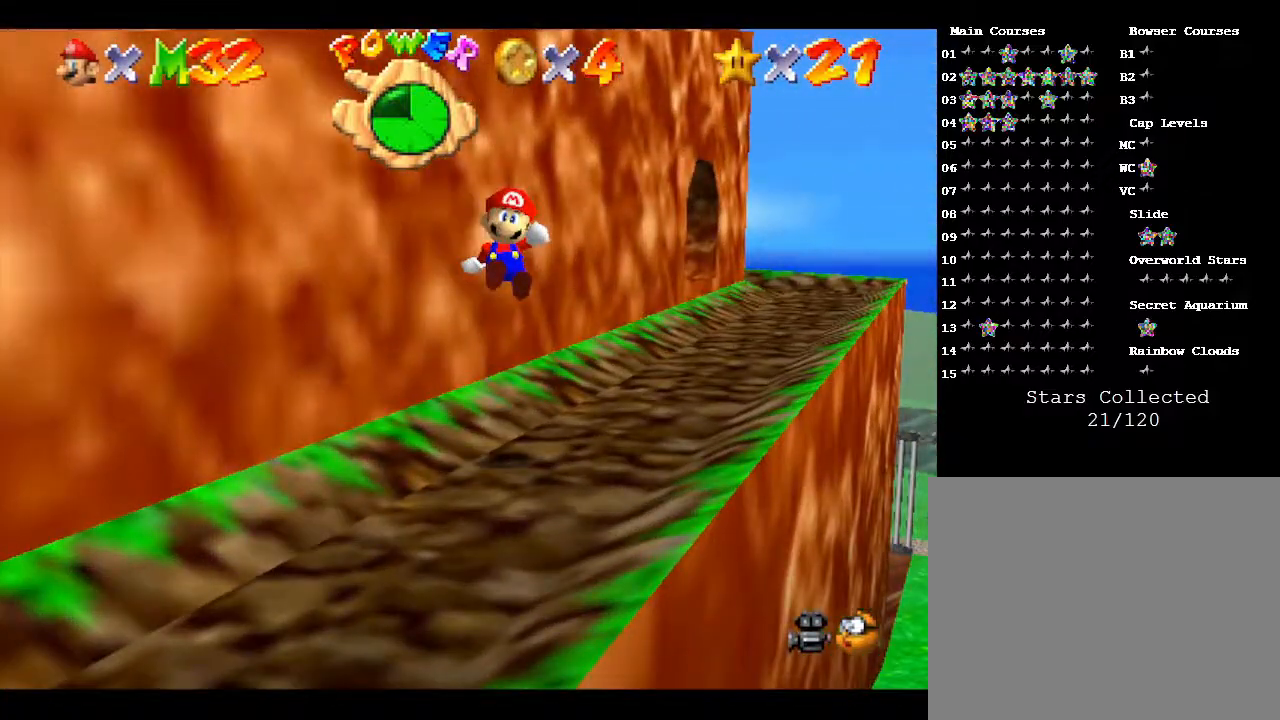
{"buttons": [], "left_stick": "up-right", "events": [[50, "A", "up"], [367, "Z", "up"]]}
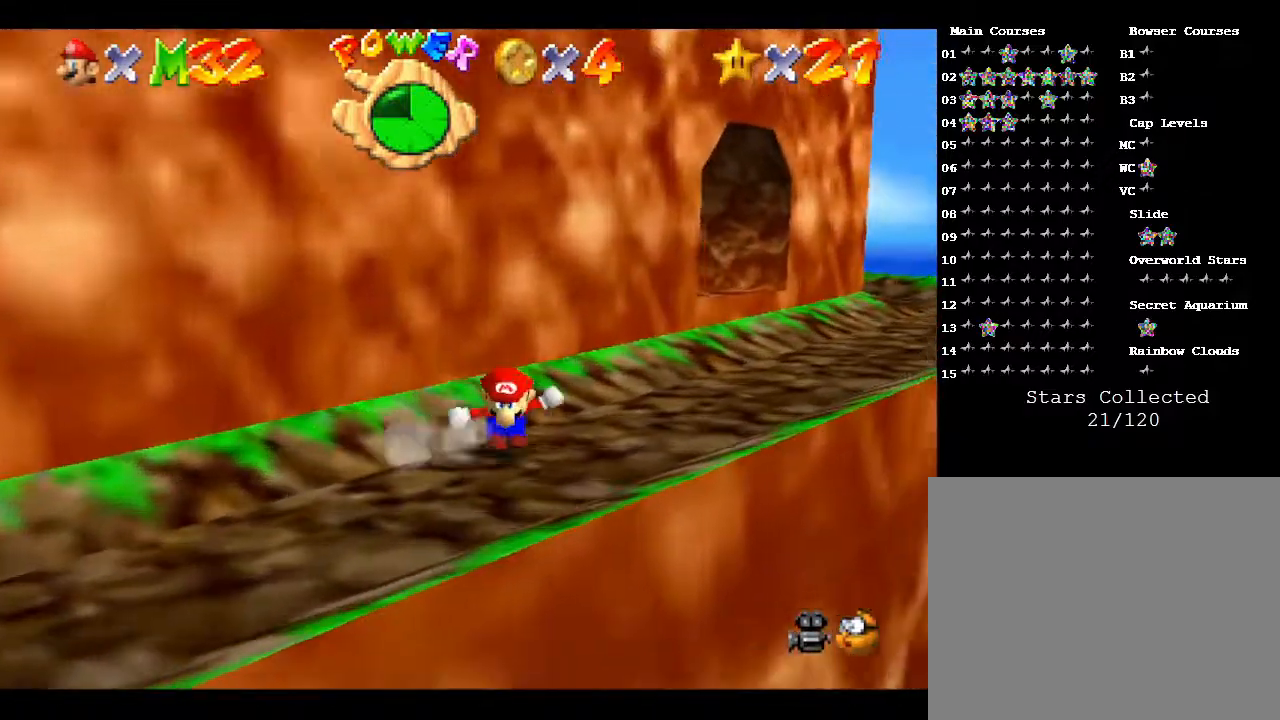
{"buttons": [], "left_stick": "up-right", "events": []}
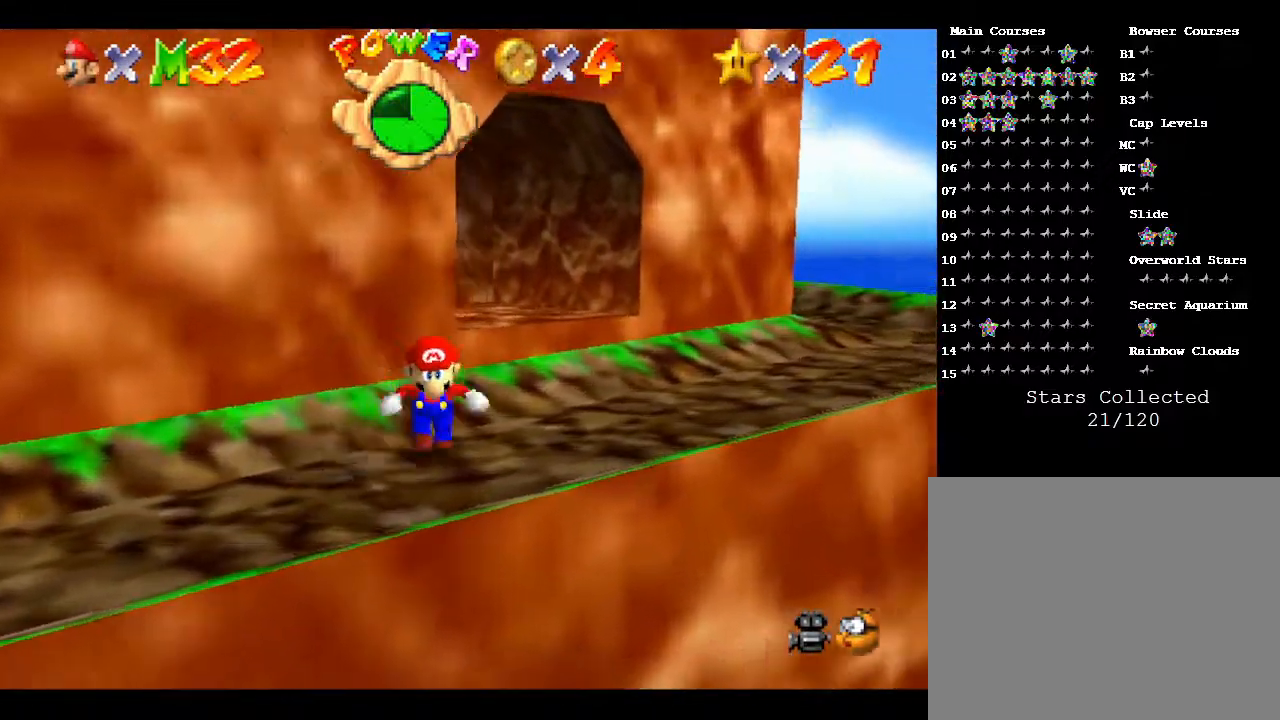
{"buttons": [], "left_stick": "up-left", "events": [[67, "left_stick", "up"], [233, "A", "down"], [383, "A", "up"], [483, "left_stick", "up-left"]]}
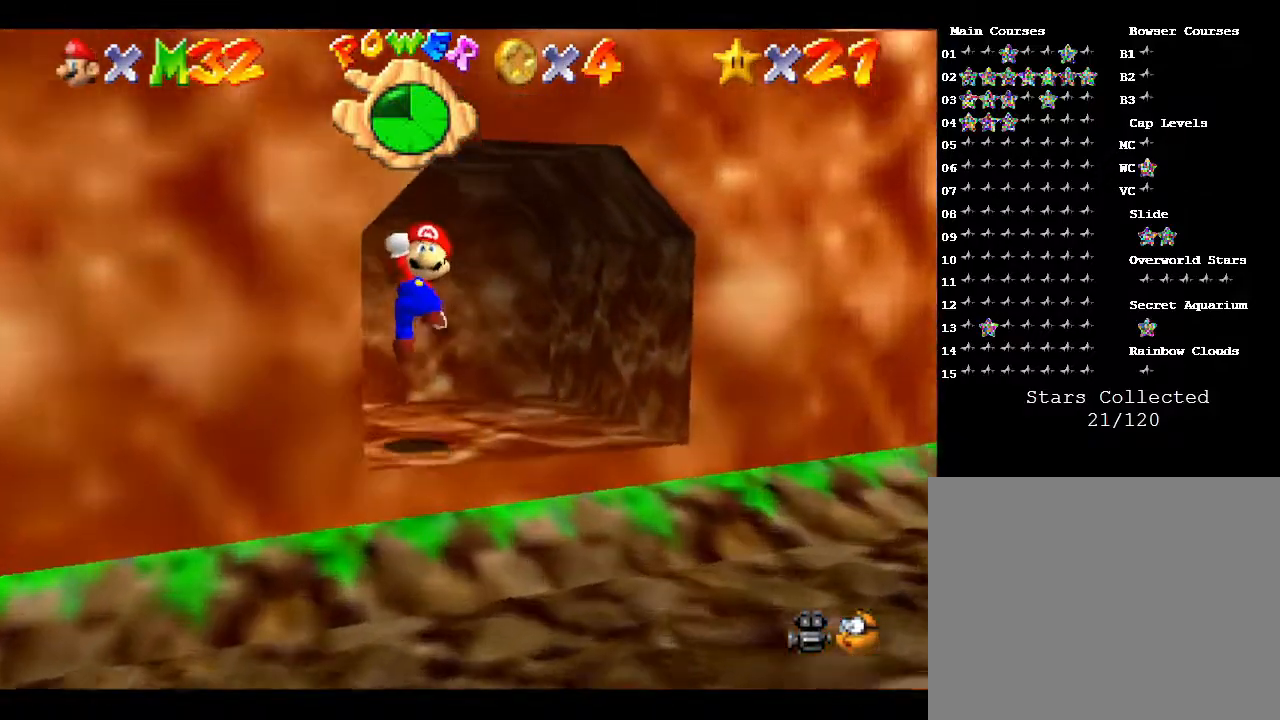
{"buttons": [], "left_stick": "center", "events": [[317, "left_stick", "center"]]}
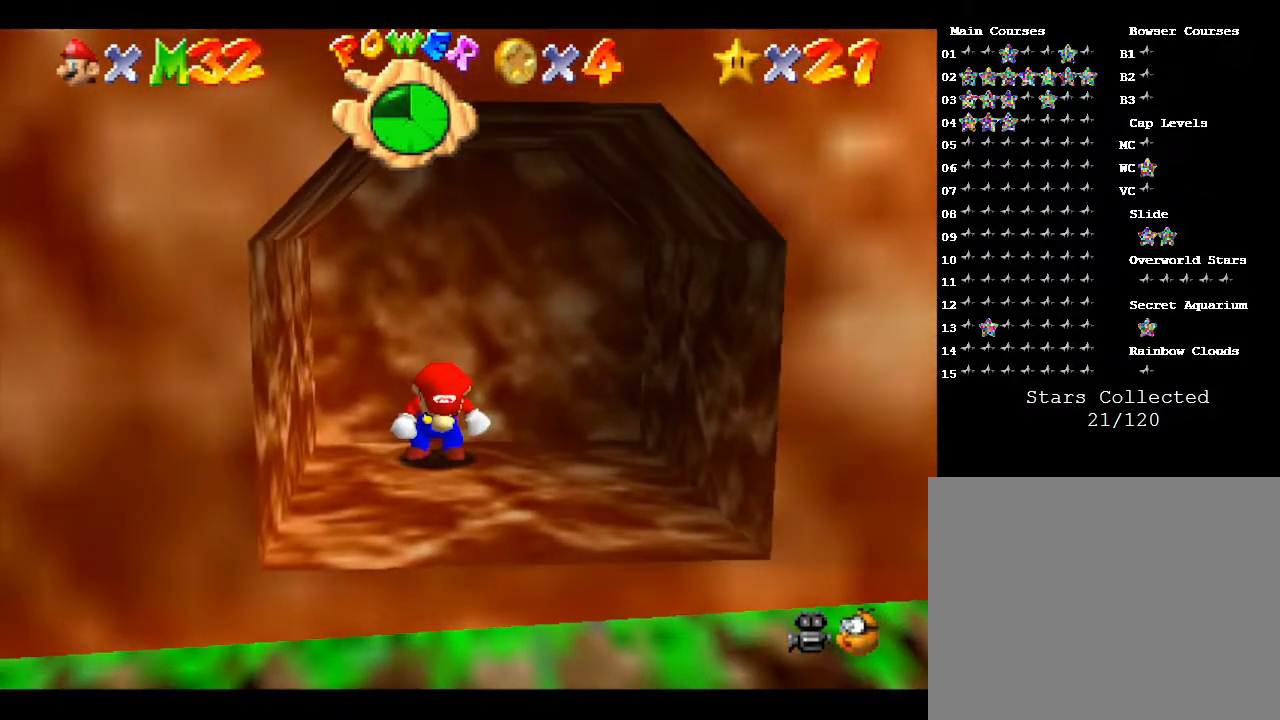
{"buttons": [], "left_stick": "center", "events": []}
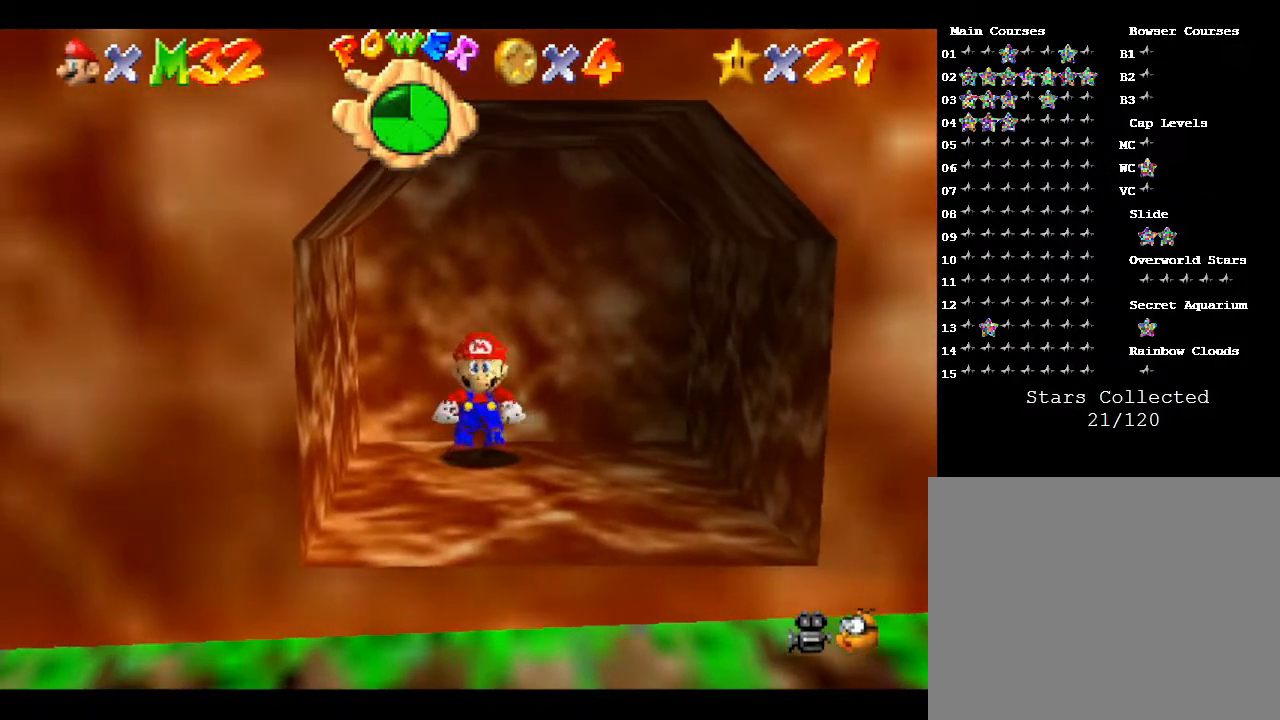
{"buttons": [], "left_stick": "center", "events": []}
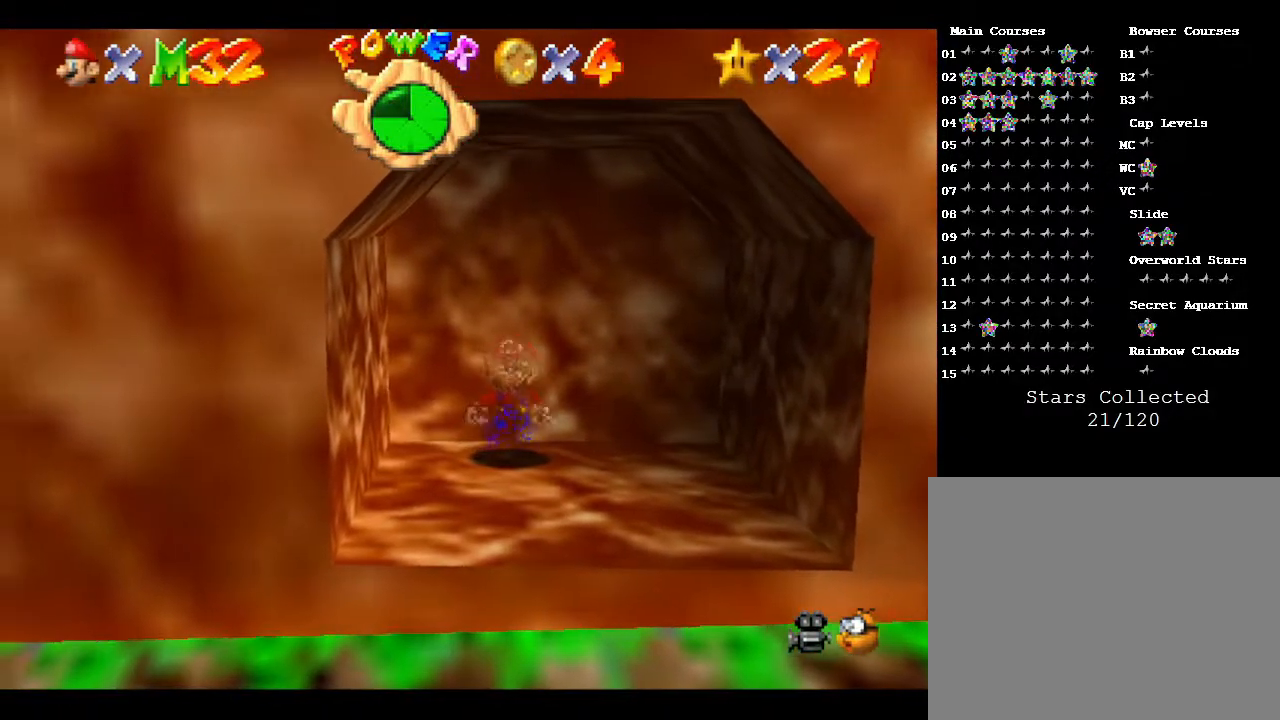
{"buttons": [], "left_stick": "center", "events": []}
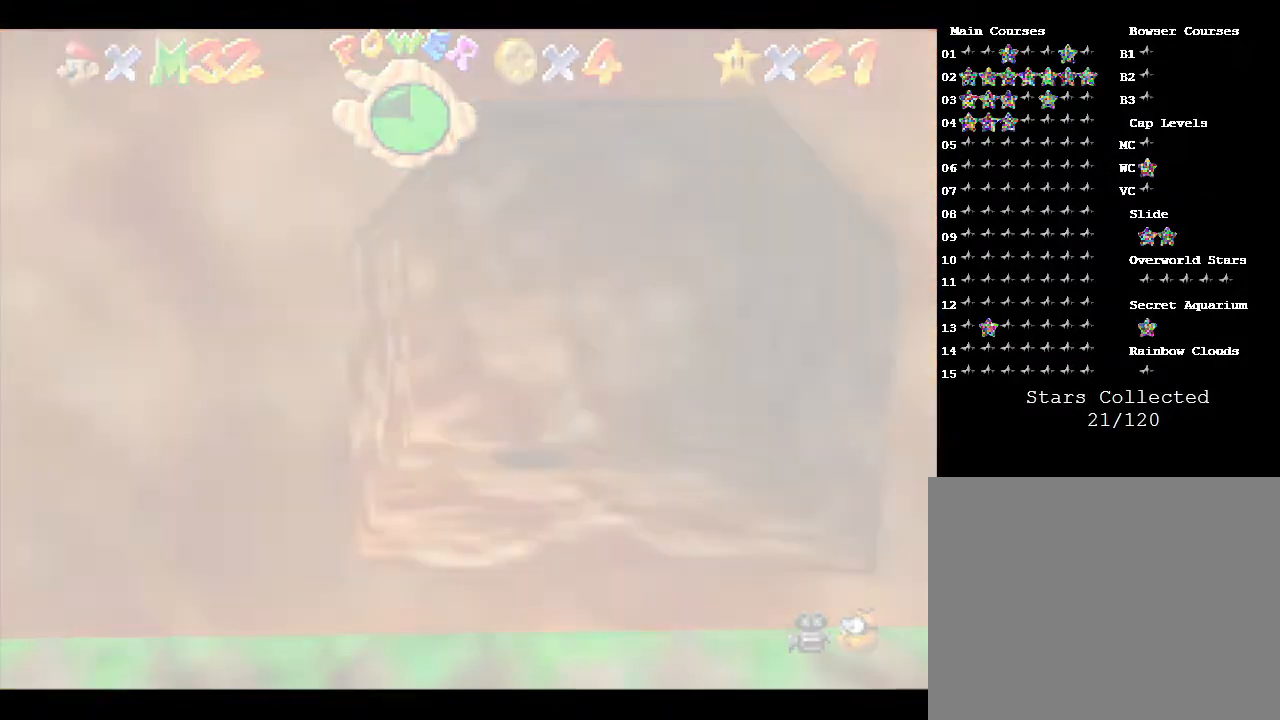
{"buttons": [], "left_stick": "center", "events": []}
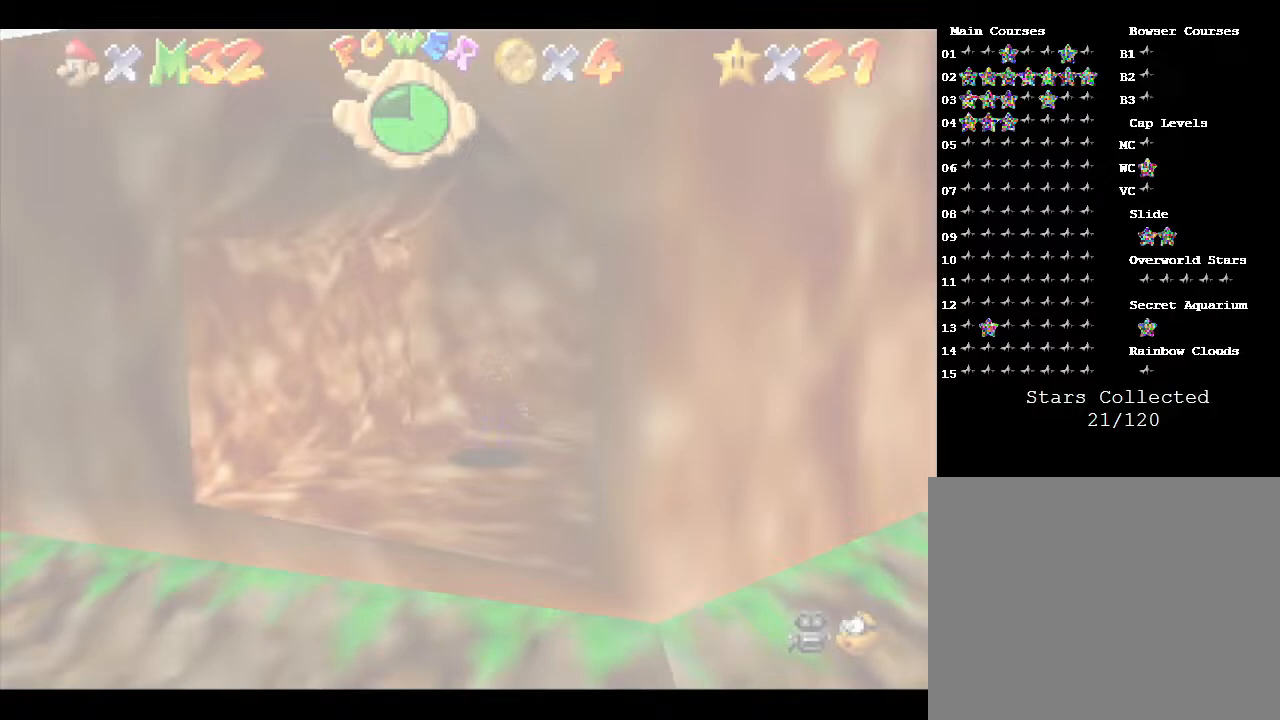
{"buttons": [], "left_stick": "down", "events": [[33, "left_stick", "down"]]}
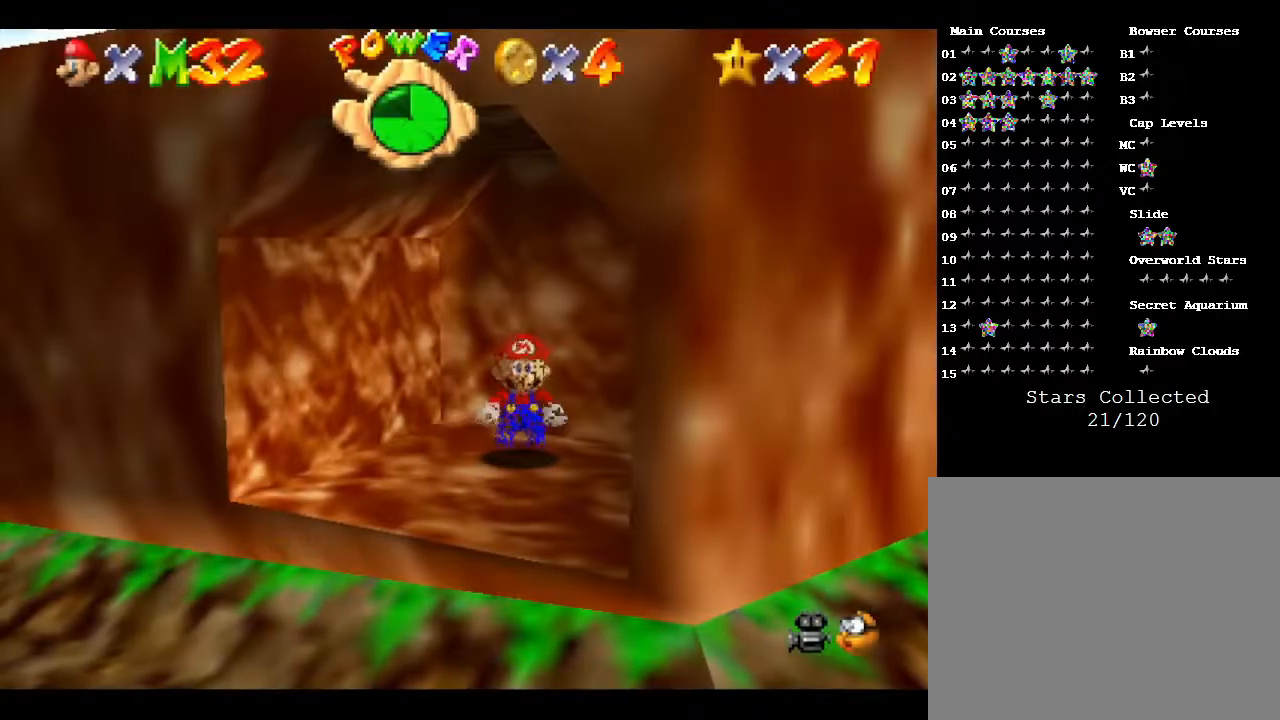
{"buttons": [], "left_stick": "down", "events": []}
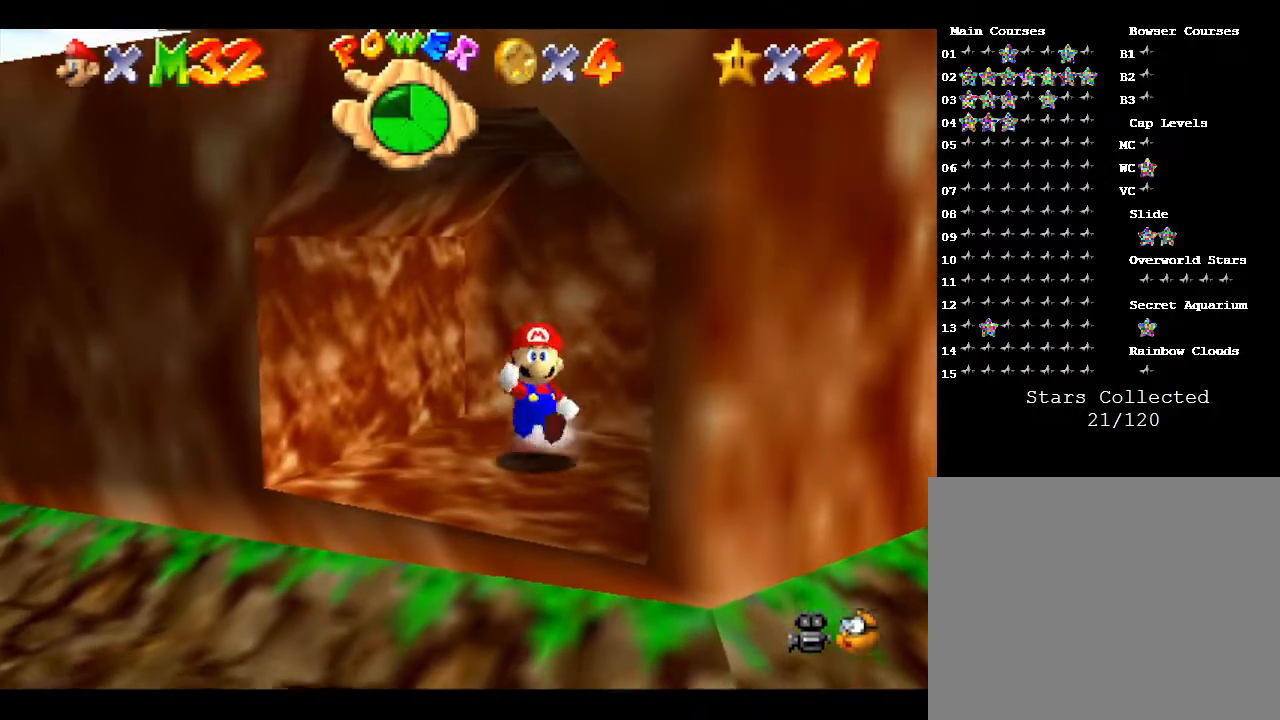
{"buttons": [], "left_stick": "down", "events": []}
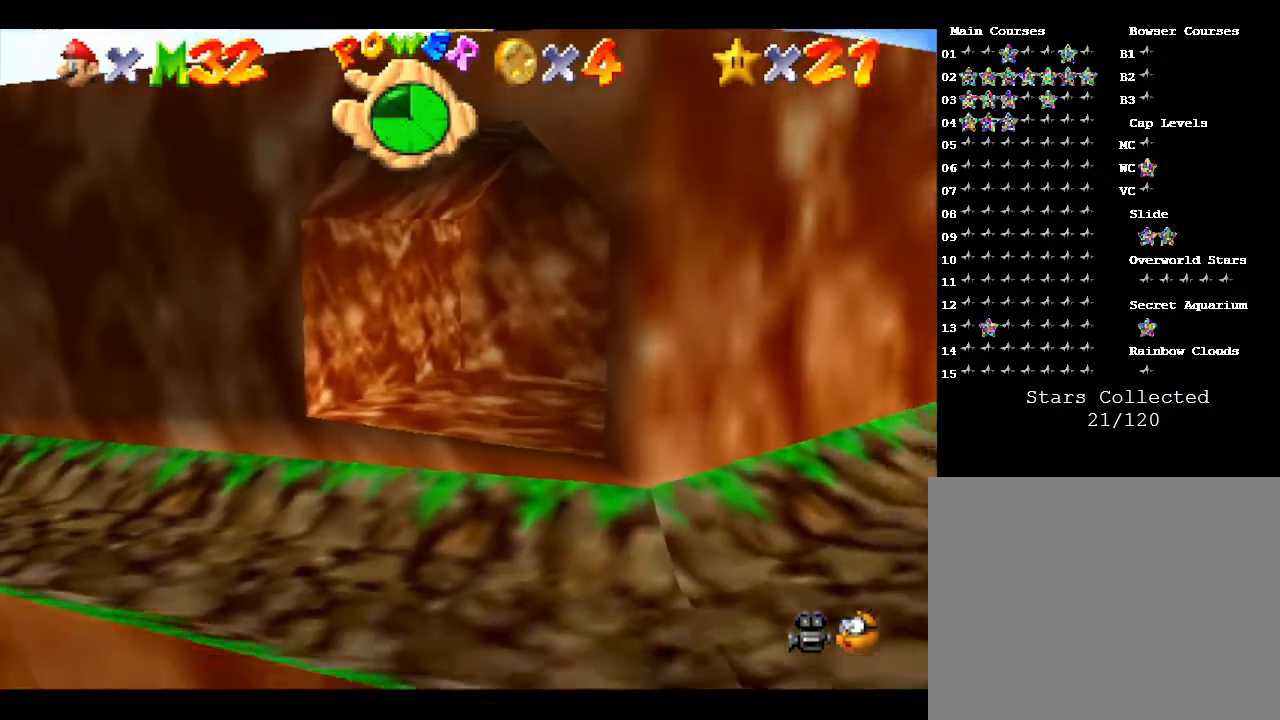
{"buttons": ["B"], "left_stick": "up-left", "events": [[200, "left_stick", "down-right"], [350, "left_stick", "up-right"], [450, "B", "down"], [450, "left_stick", "up-left"]]}
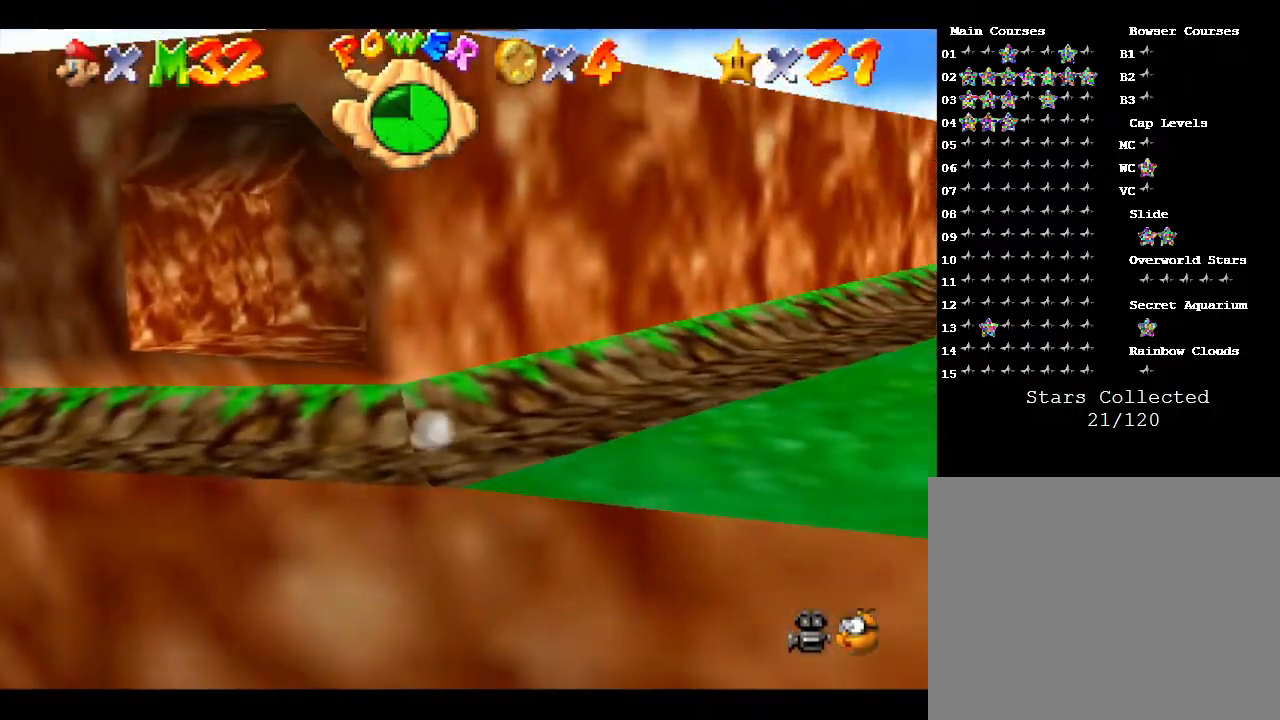
{"buttons": [], "left_stick": "right", "events": [[117, "left_stick", "up"], [400, "left_stick", "up-right"], [433, "B", "up"], [500, "left_stick", "right"]]}
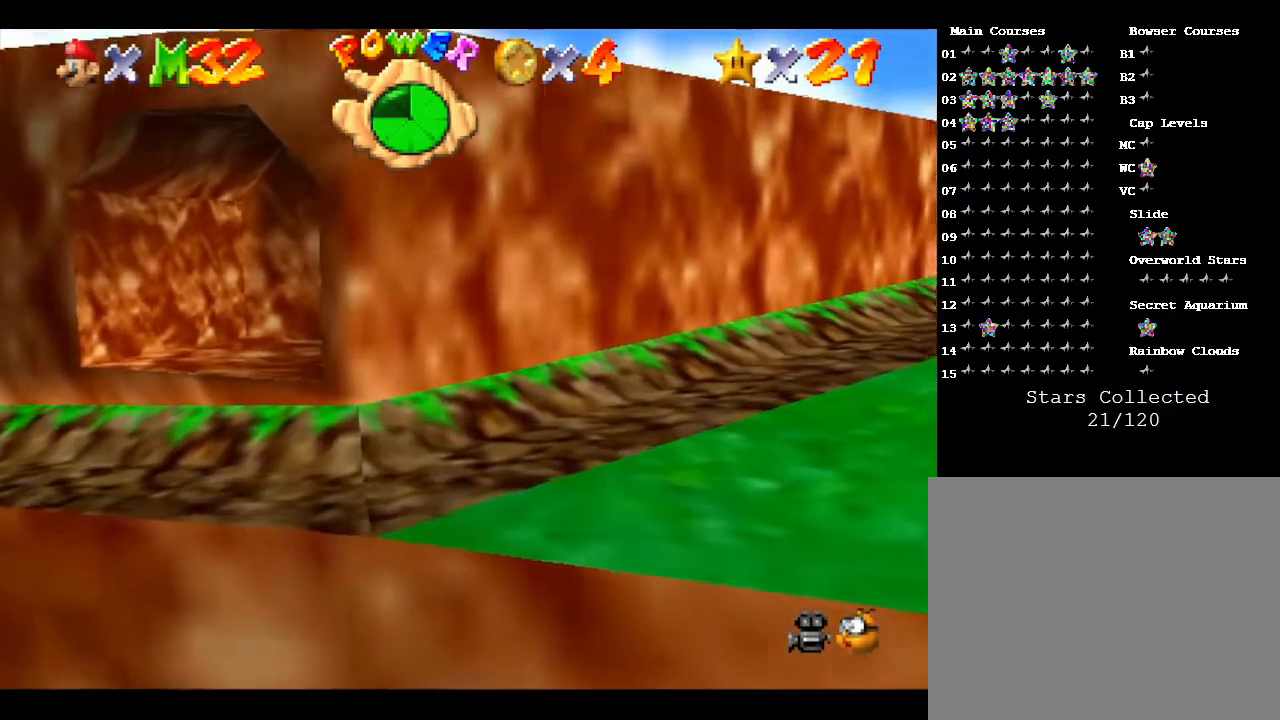
{"buttons": ["B"], "left_stick": "up", "events": [[50, "B", "down"], [117, "left_stick", "up"]]}
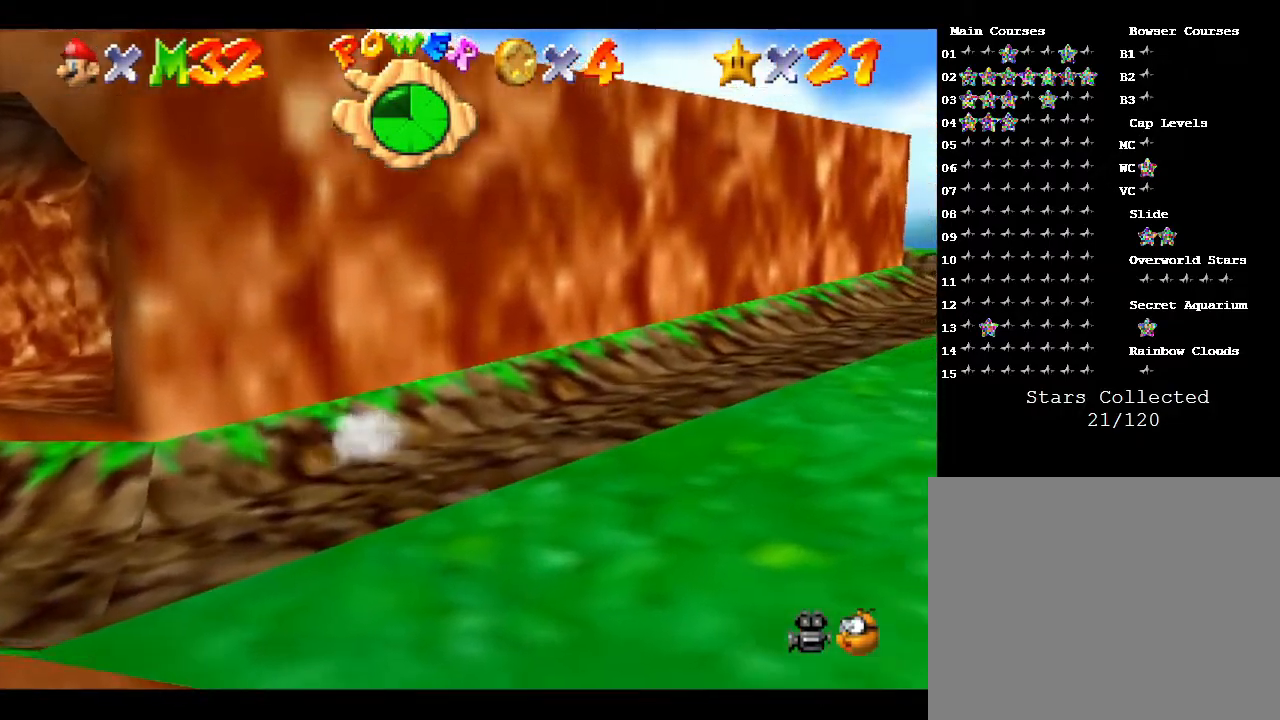
{"buttons": [], "left_stick": "down-right", "events": [[83, "left_stick", "center"], [133, "B", "up"], [233, "left_stick", "down-right"]]}
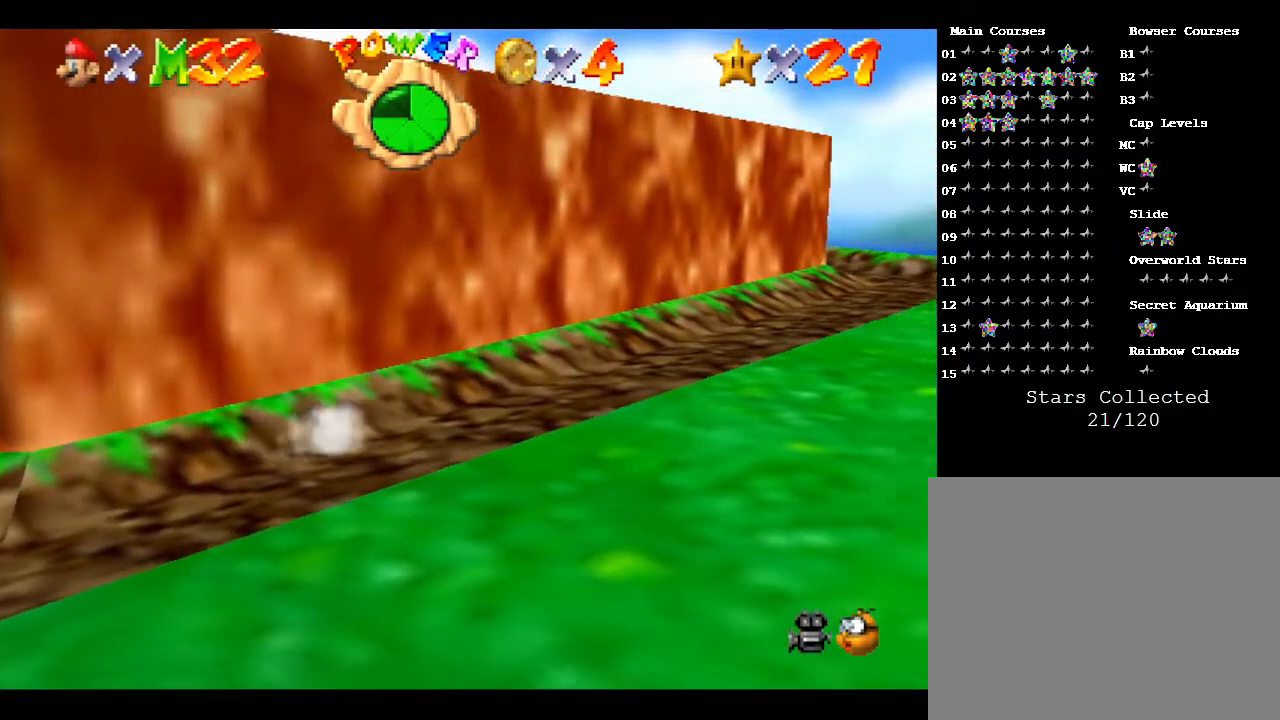
{"buttons": ["A"], "left_stick": "up-left", "events": [[283, "left_stick", "up-left"], [383, "A", "down"]]}
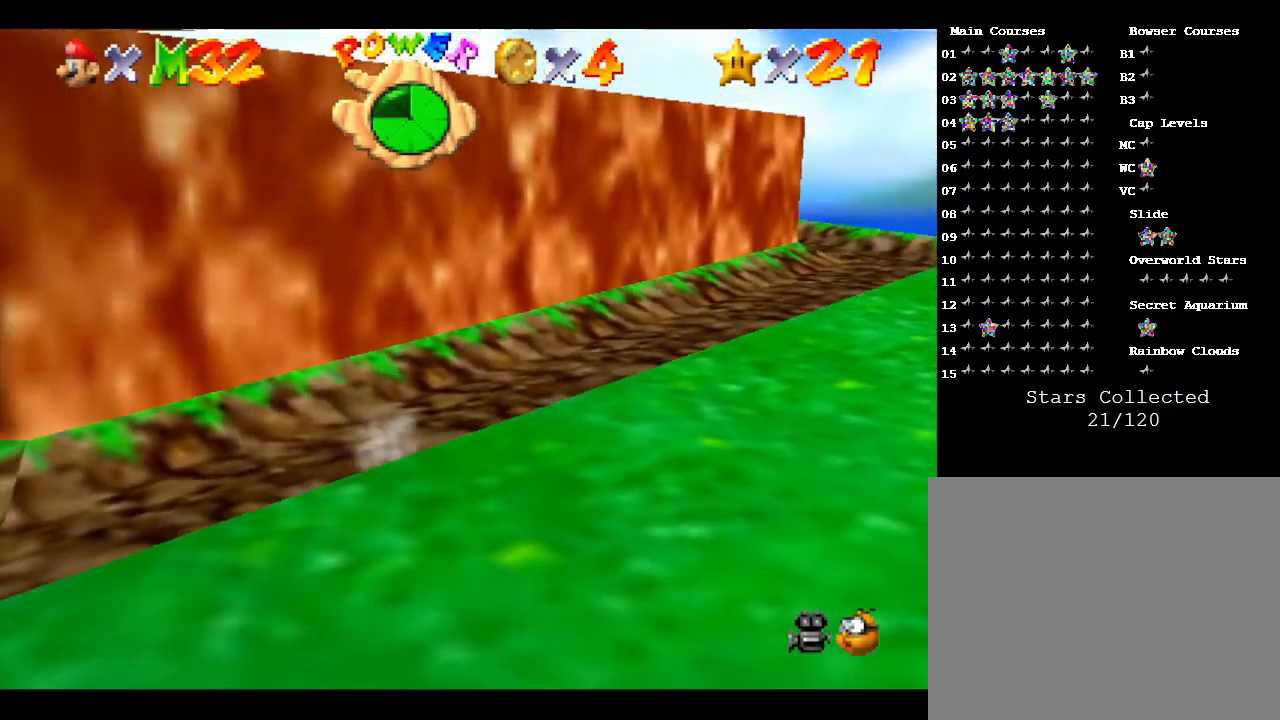
{"buttons": ["A"], "left_stick": "up-left", "events": []}
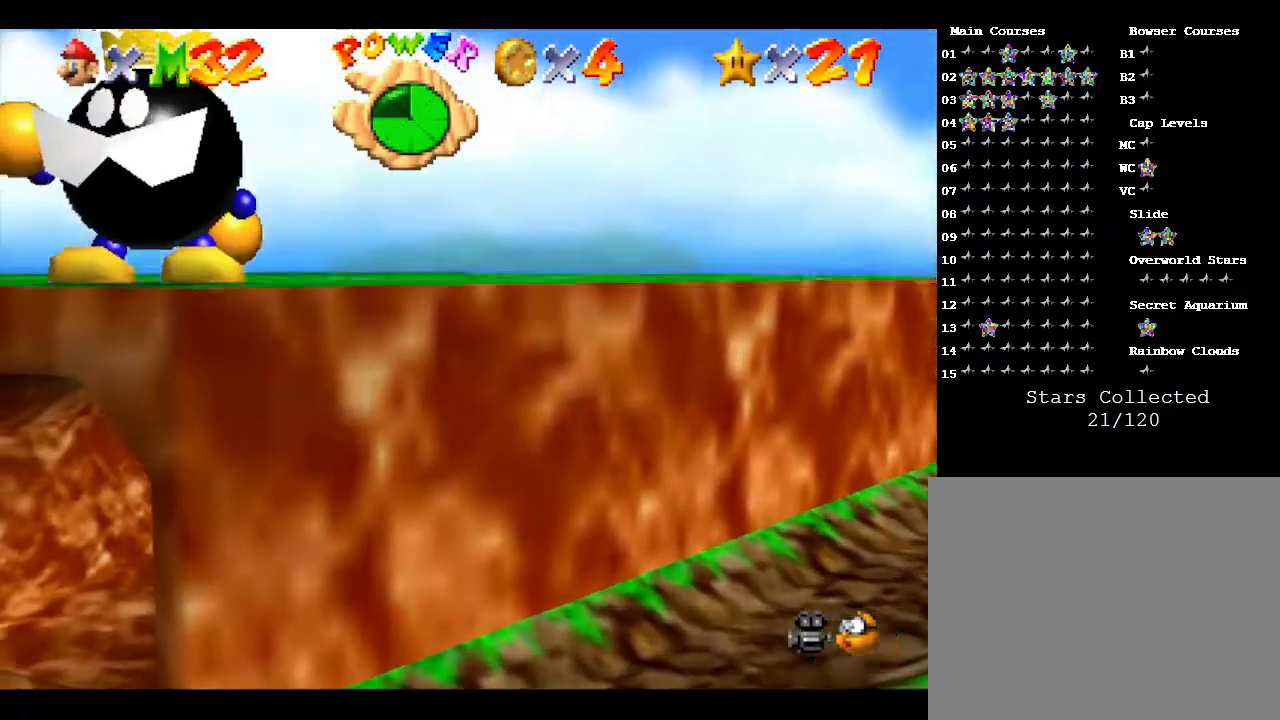
{"buttons": ["A"], "left_stick": "center", "events": [[17, "A", "up"], [83, "left_stick", "center"], [283, "A", "down"]]}
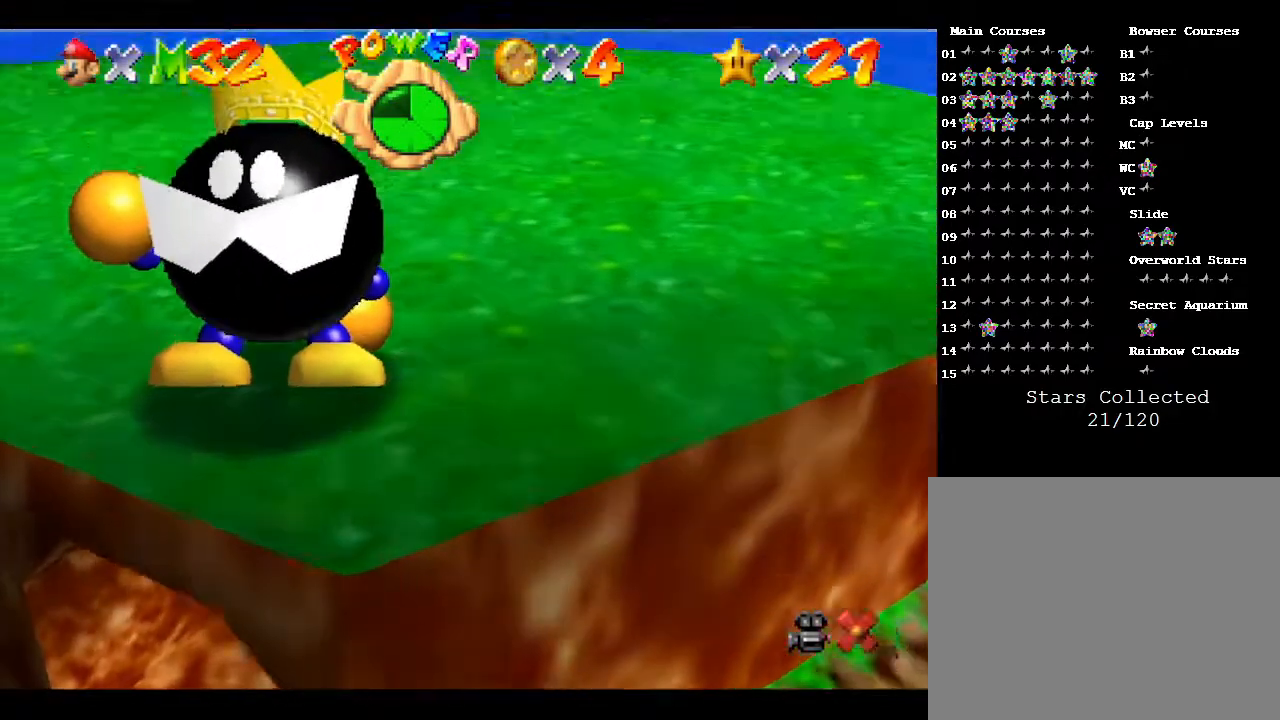
{"buttons": [], "left_stick": "center", "events": [[50, "A", "up"], [117, "left_stick", "up-left"], [217, "left_stick", "center"]]}